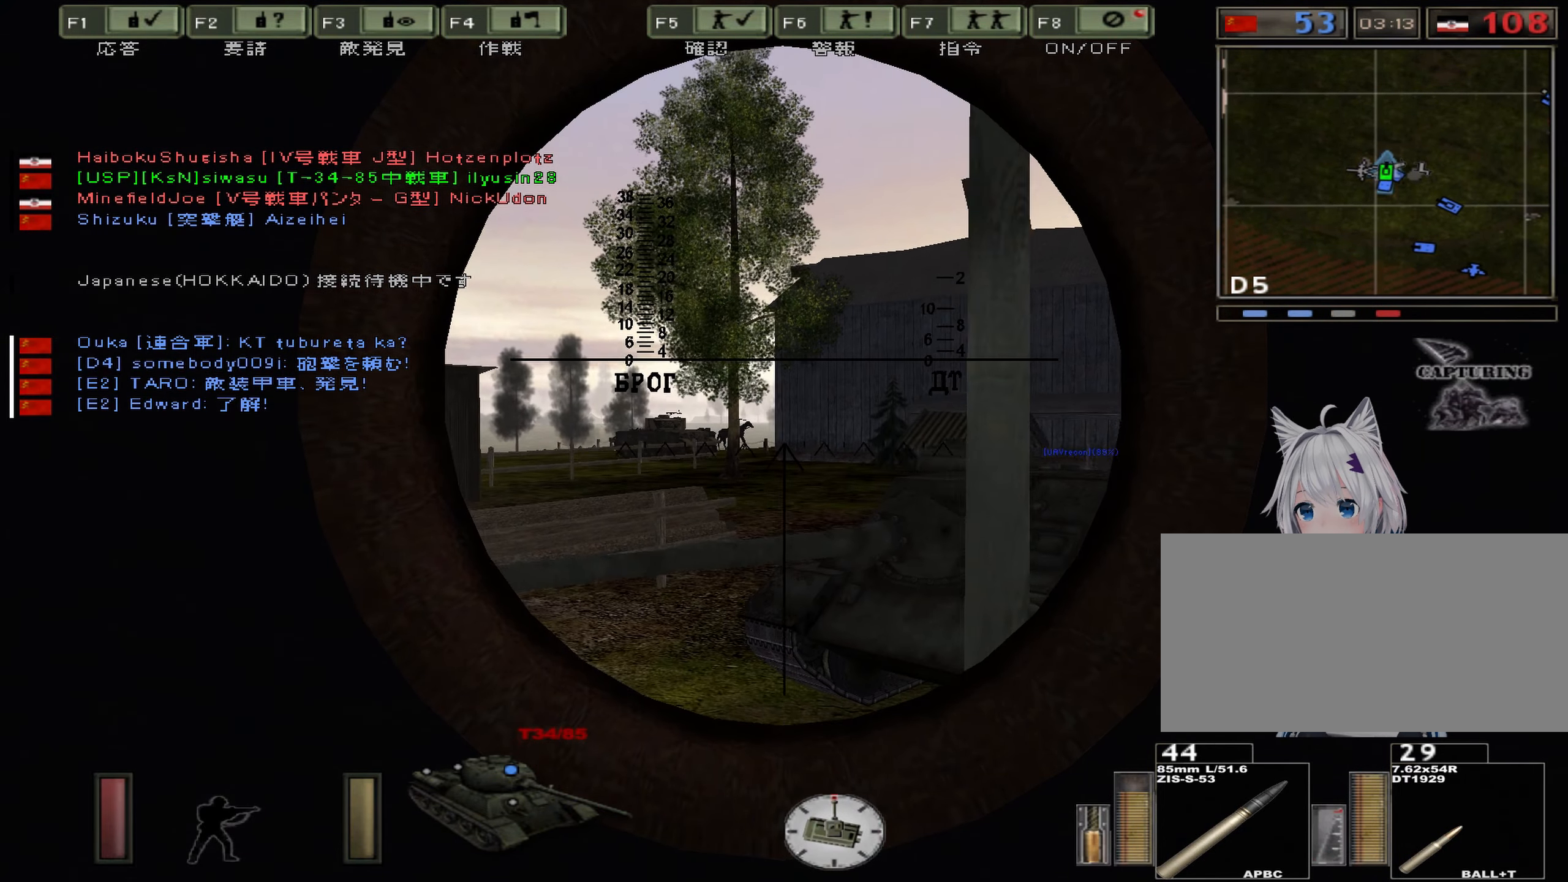
Gameplay with keyboard; each line is a JSON object with the keys held at the frame after it. "events" lists presses ("down") and releases ("up") of ".", "/", "0", "1", "2", "3", "4", "5", "6", "7", "8", "9", "a", "alt", "b", "backslash", "backspace", "c", "caps_lock", "comma", "ctrl", "d", "down", "e", "equals", "escape", "f", "g", "h", "i", "j", "k", "l", "lbracket", "left", "m", "minus", "n", "o", "p", "q", "quote", "r", "rbracket", "return", "right", "s", "semicolon", "shift_l", "shift_r", "space", "super", "t", "tab", "u", "up", "v", "w", "x", "y" and "z" between this image and that frame as [ms after this image, input, new state], when the widget could be followed in between. No other keys are recorded. Mouse input is not recorded.
{"keys": ["w"], "events": [[34, "shift_r", "up"], [251, "right", "up"], [334, "w", "down"]]}
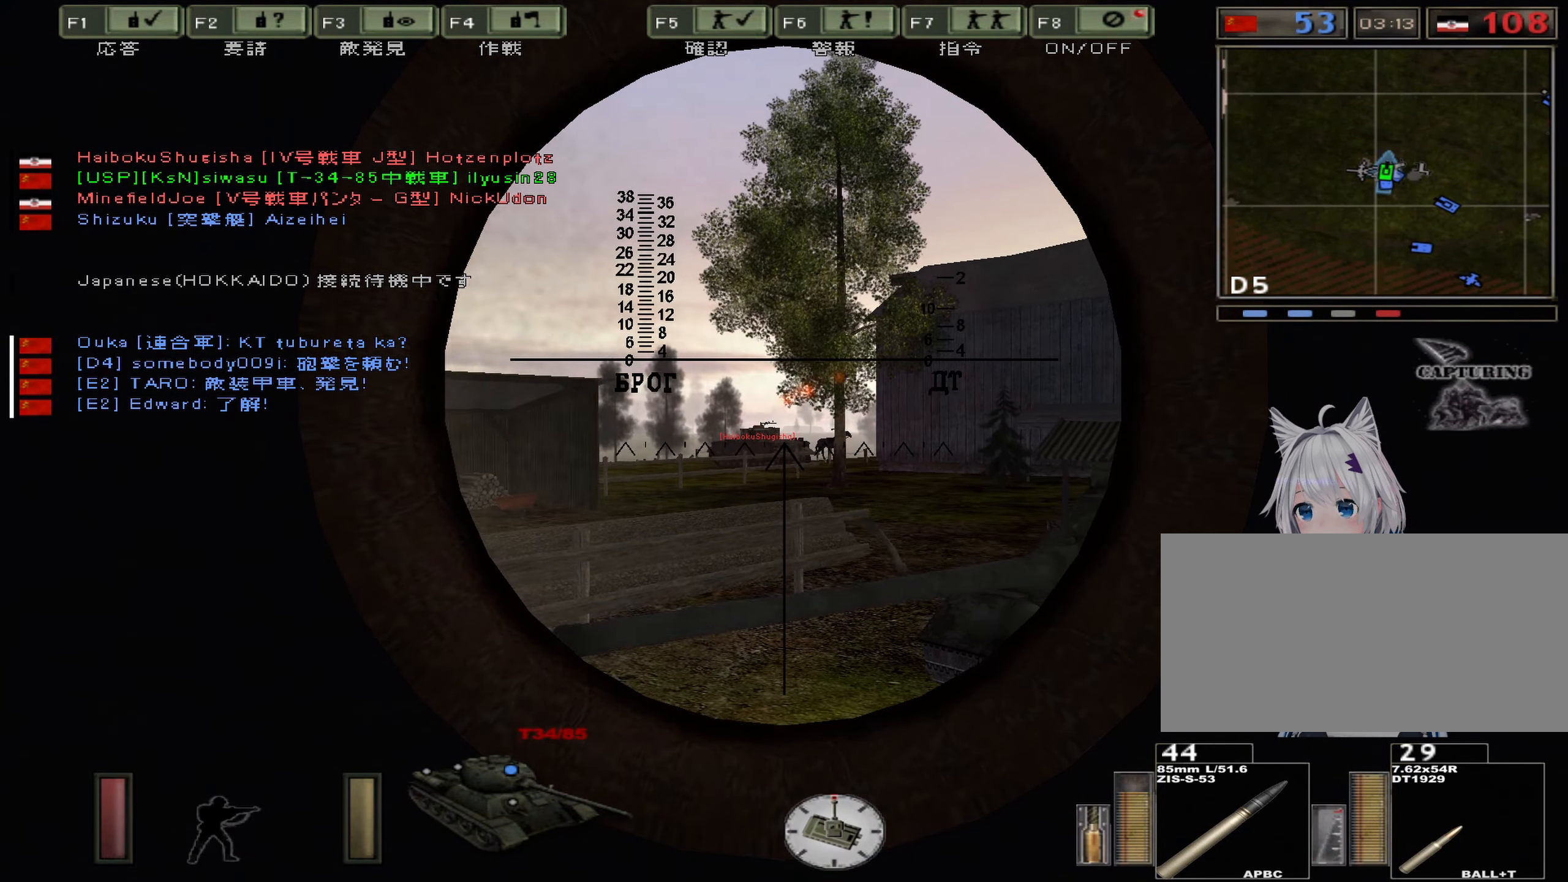
{"keys": [], "events": [[284, "w", "up"]]}
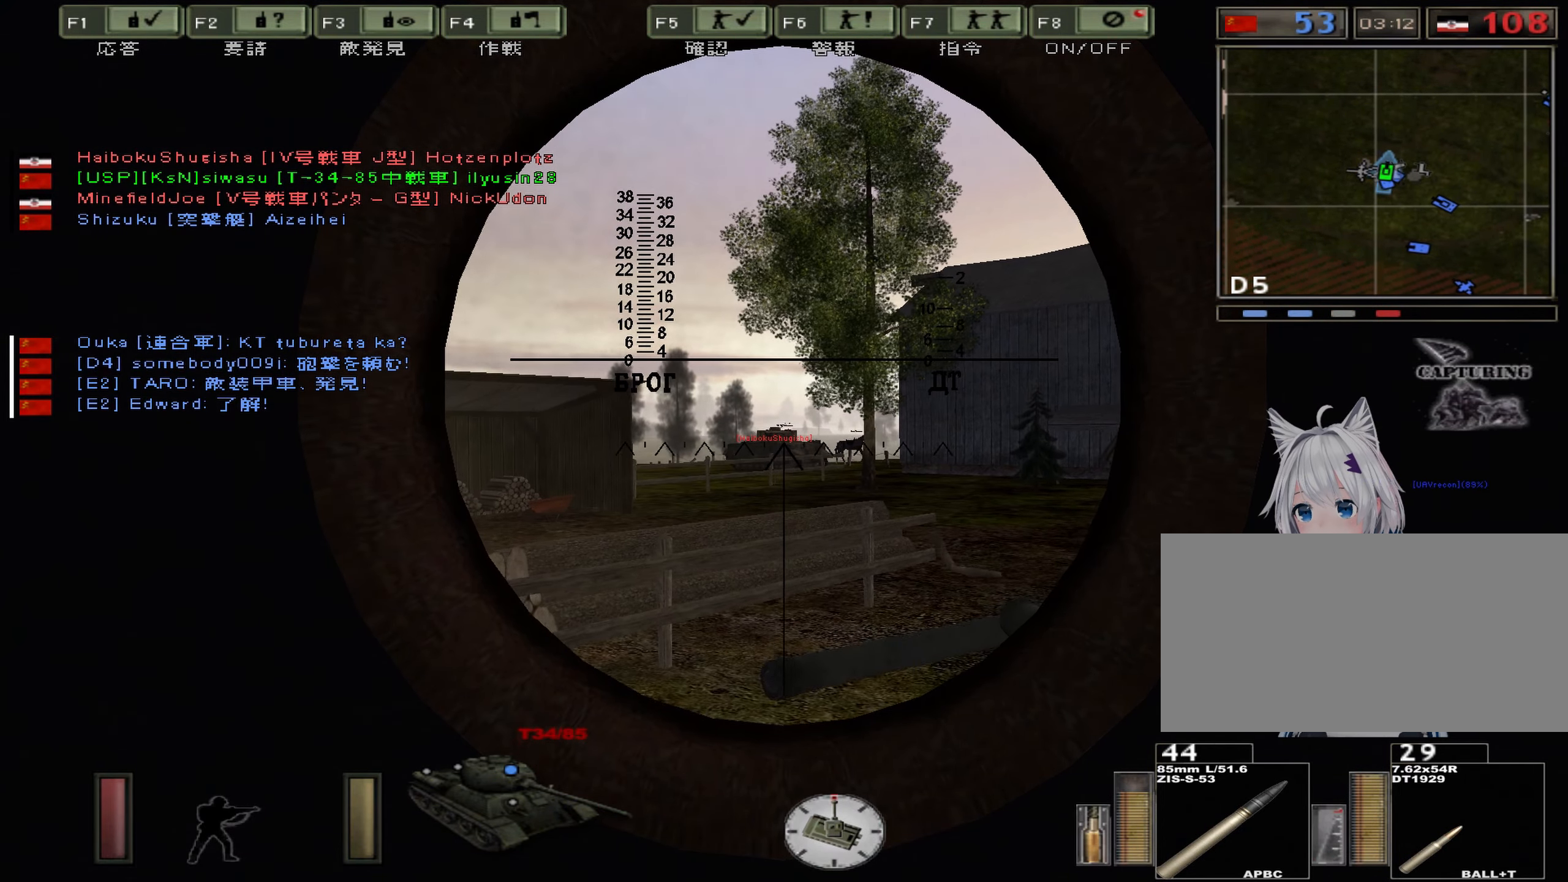
{"keys": [], "events": []}
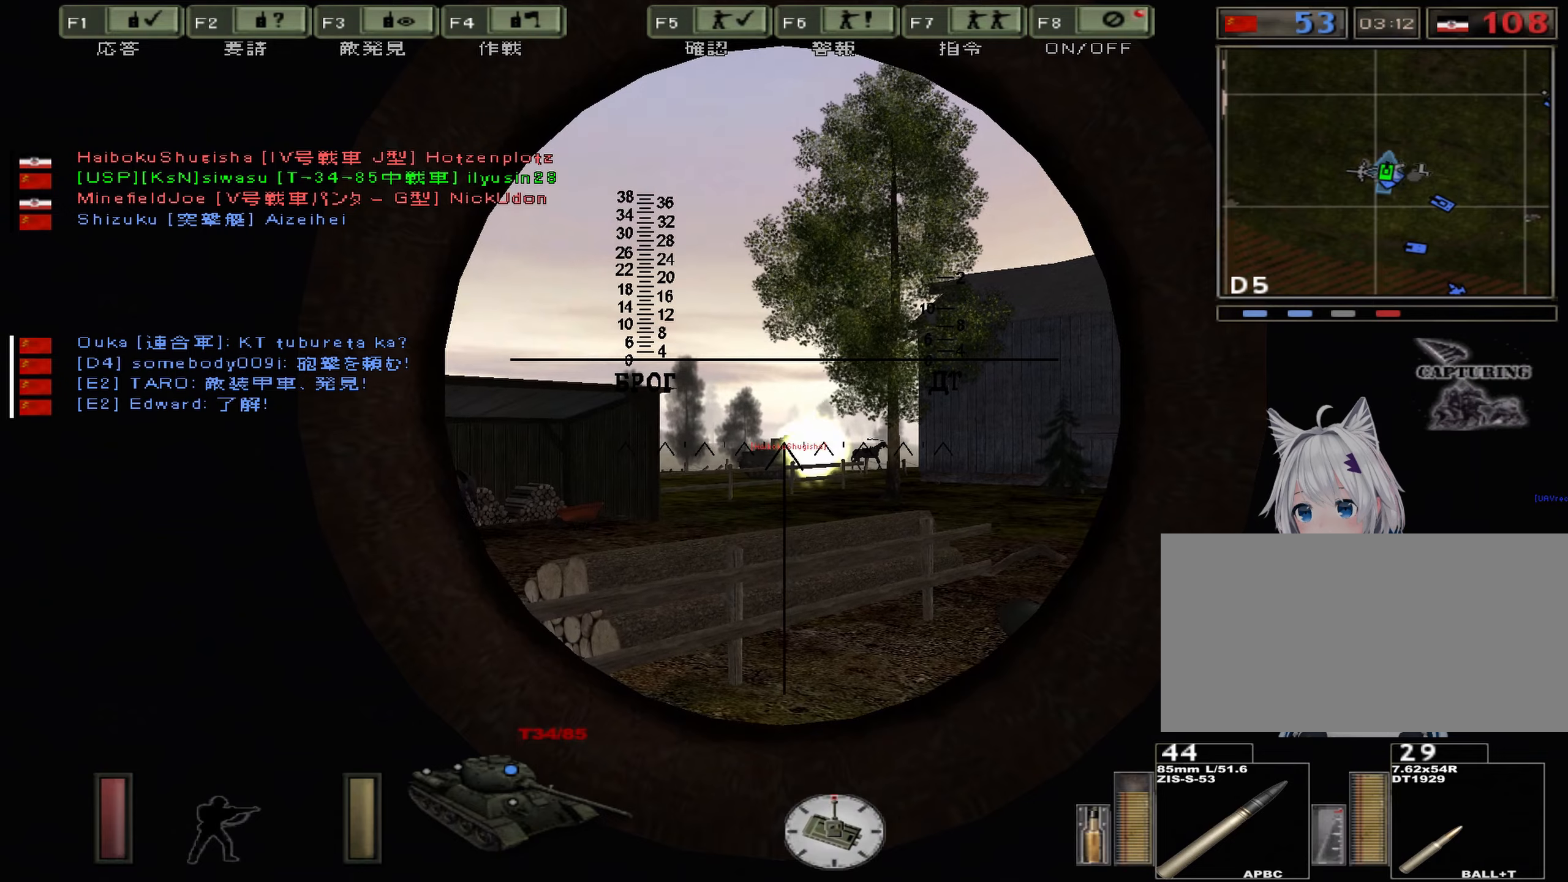
{"keys": [], "events": []}
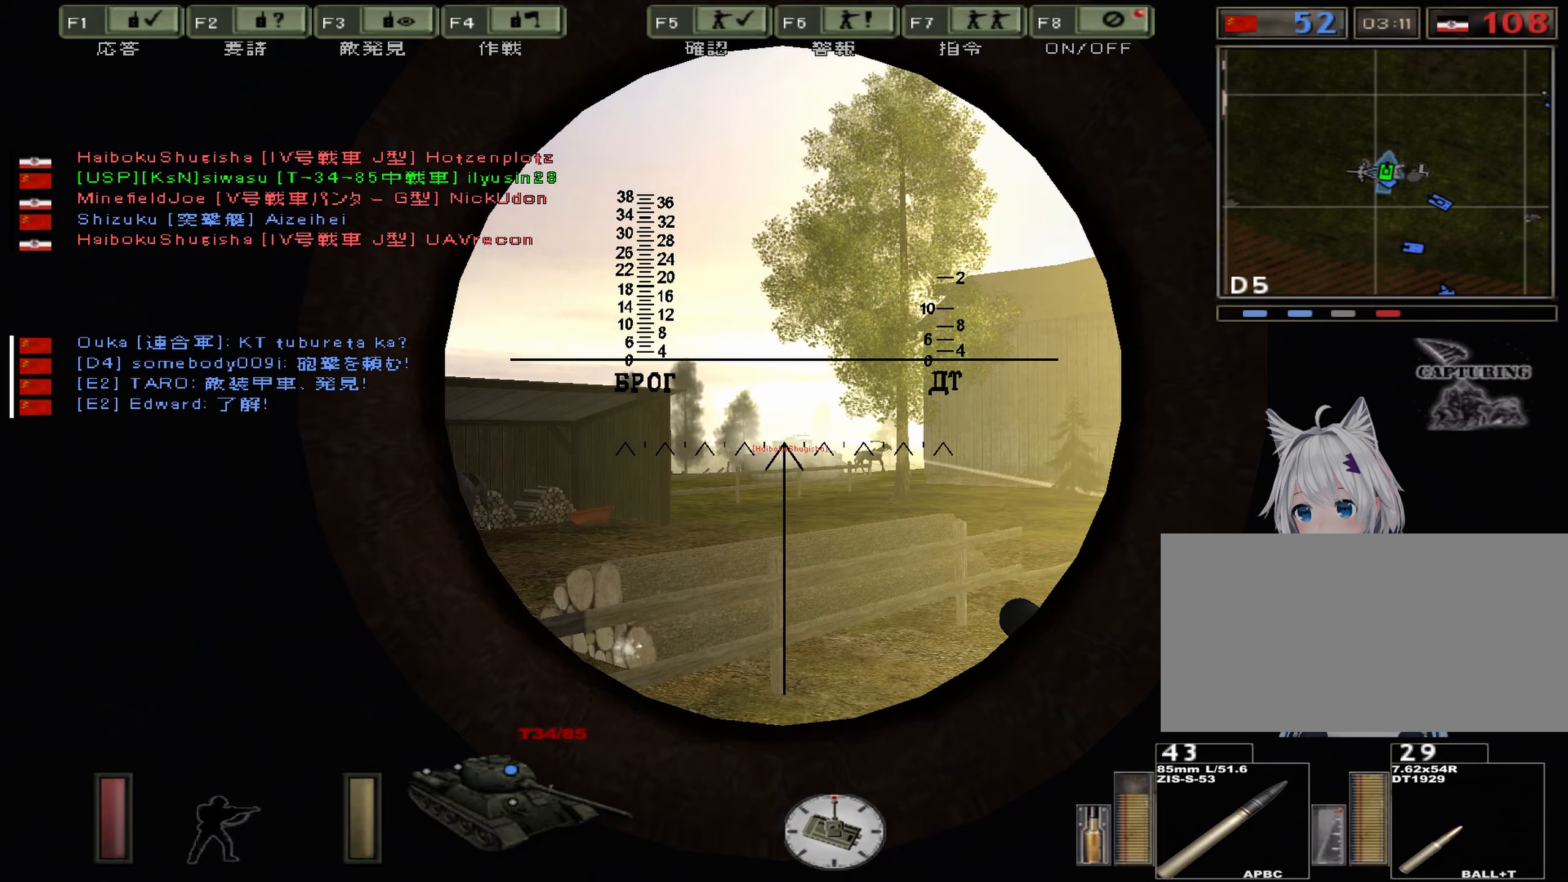
{"keys": ["s"], "events": [[350, "s", "down"]]}
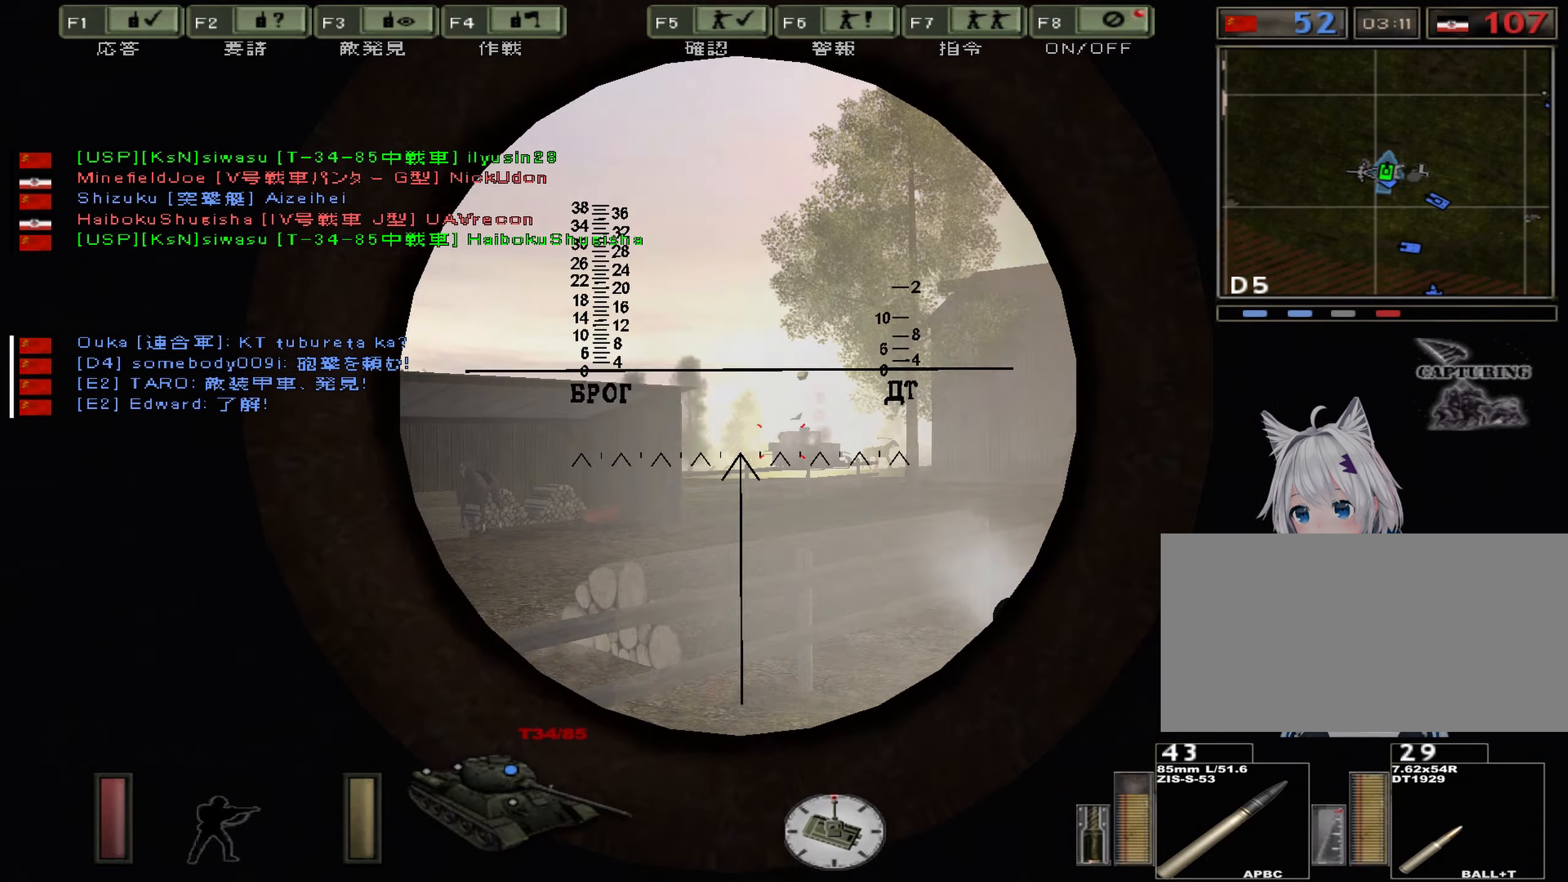
{"keys": ["s"], "events": []}
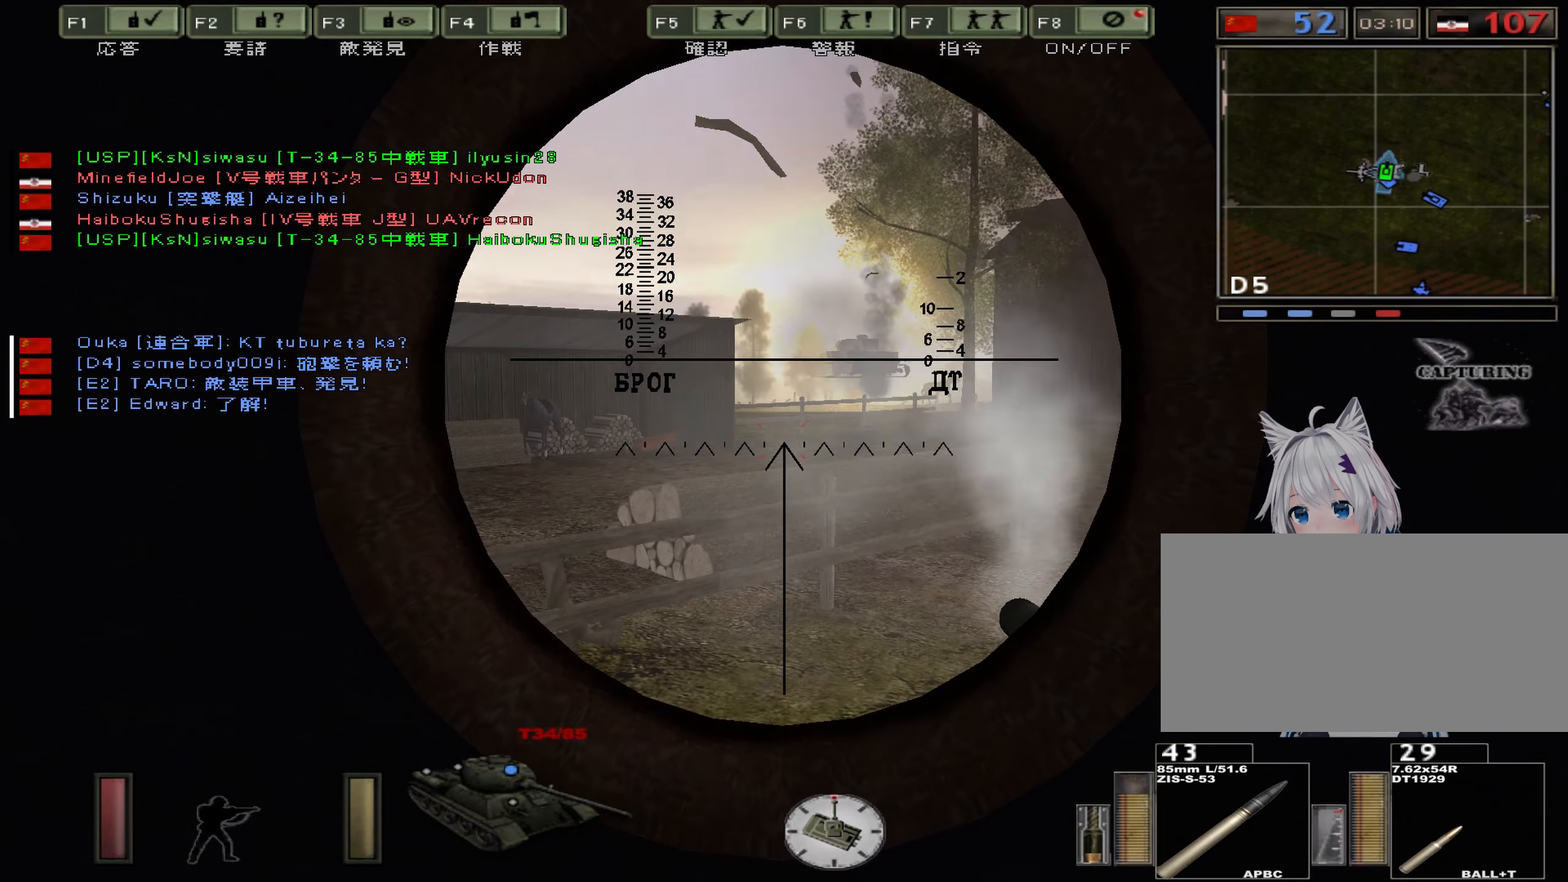
{"keys": ["s"], "events": []}
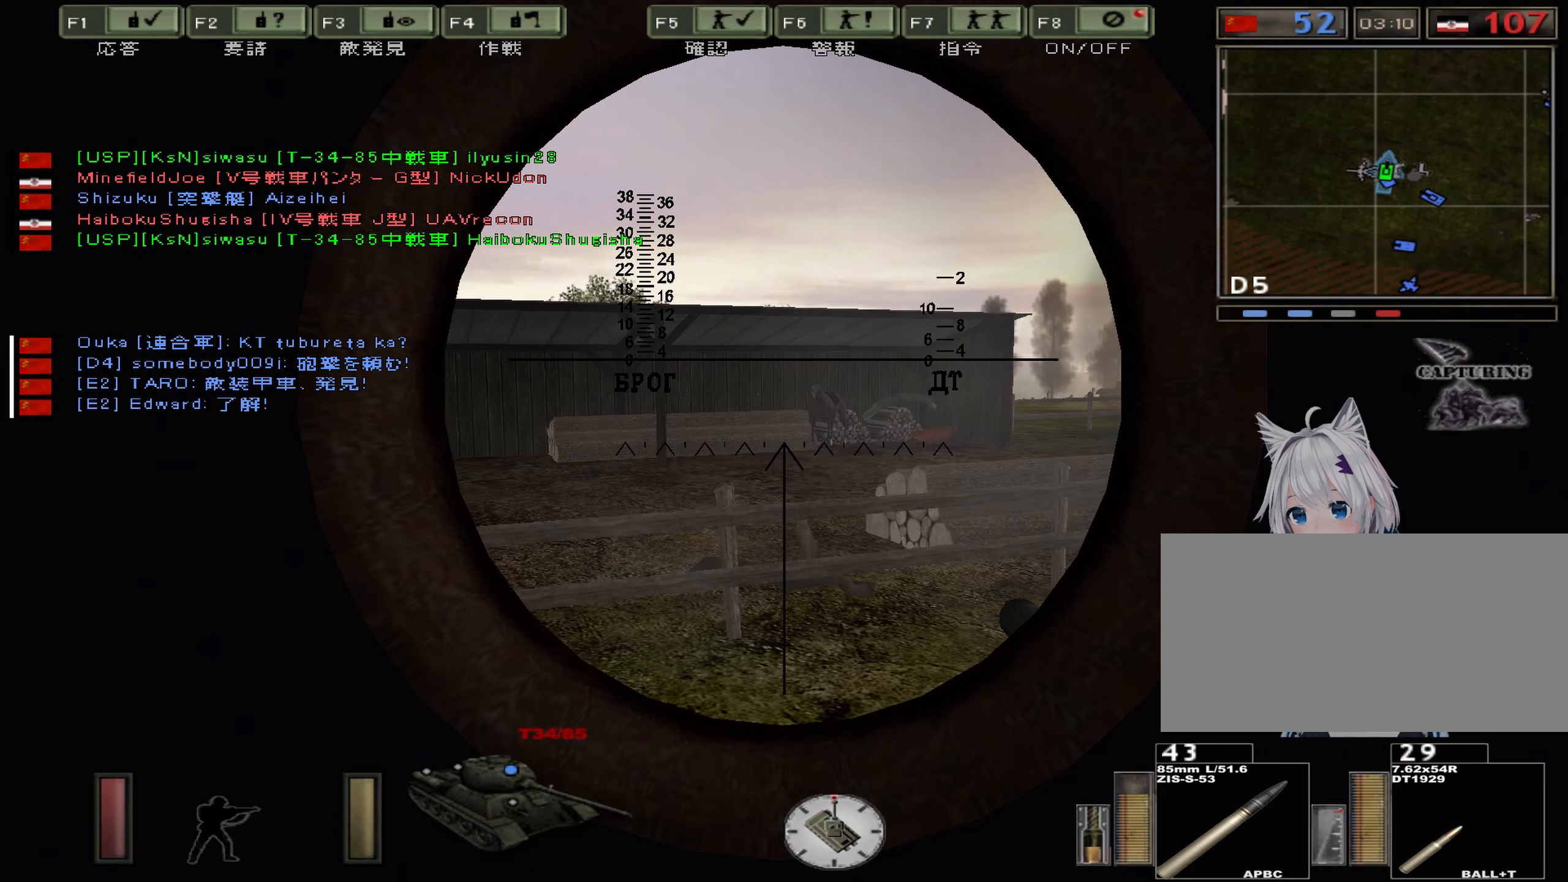
{"keys": ["s"], "events": []}
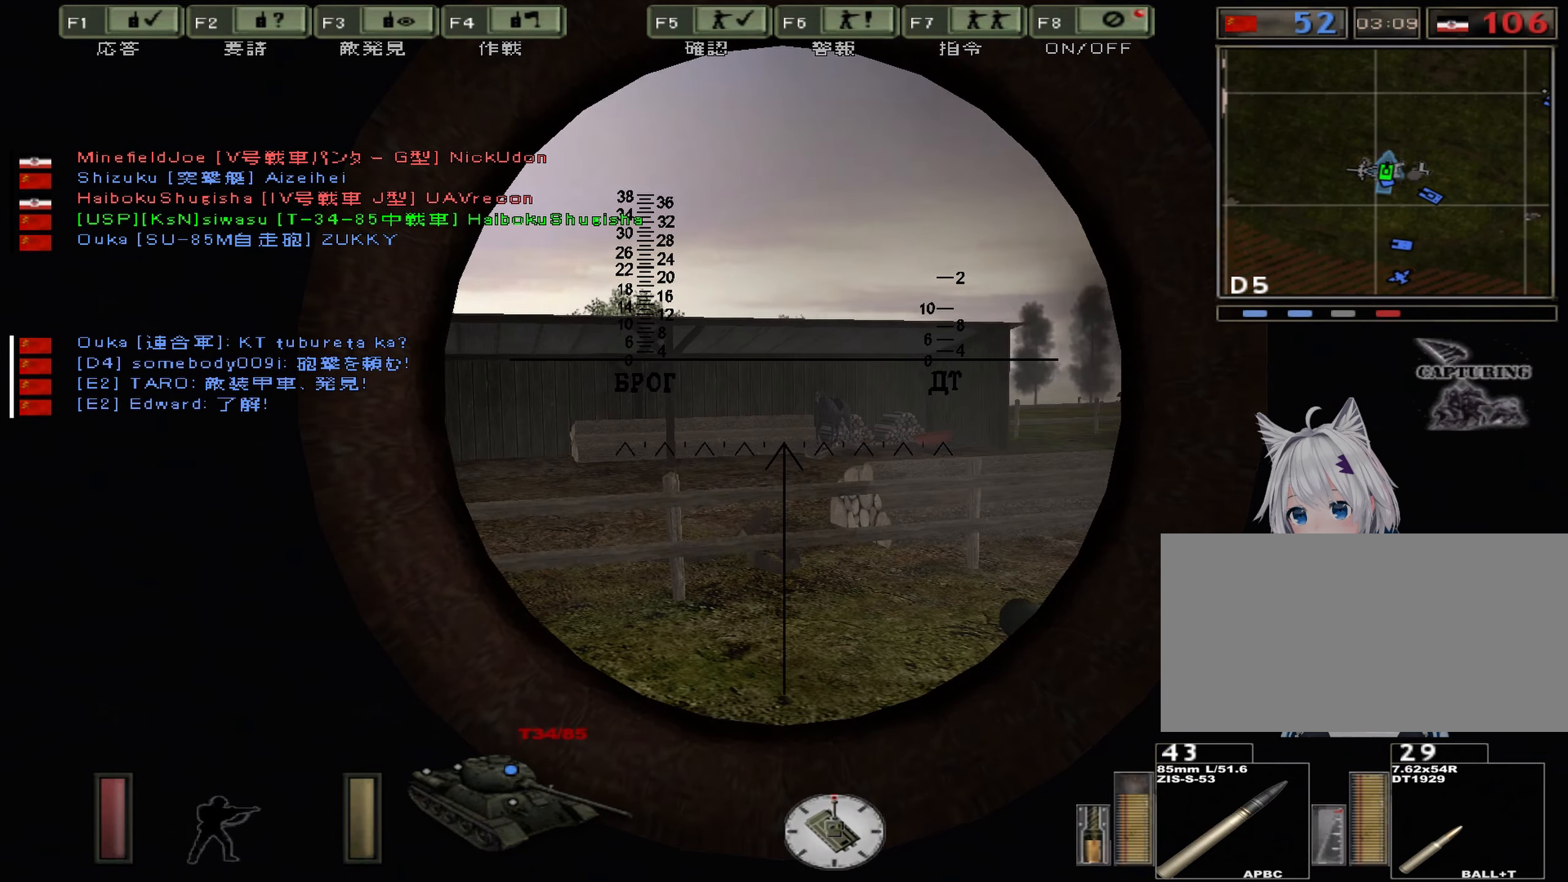
{"keys": ["w"], "events": [[17, "s", "up"], [167, "w", "down"]]}